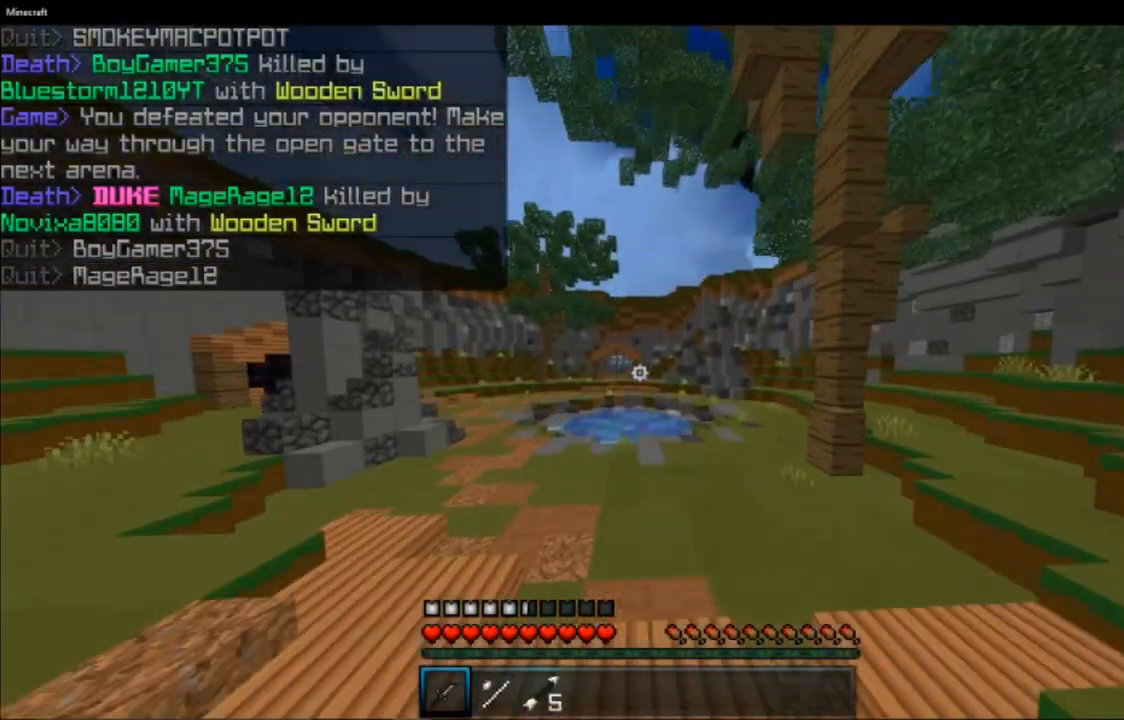
Gameplay with keyboard and mouse; each line is a JSON object with the keys and mouse buttons held at the frame after it. "events" lists presses ("down") and releases ("up") of "a", "d", "s", "space", "w", "mouse_left" and "mouse_right" between this image and that frame as [ms after this image, input, new state], when the widget could be followed in between. "mouse_left", "mouse_right" = the "left", "right" buttons of the "mouse" list. No other keys are recorded. Fast repeated clicks can show as one long hold. Mouse movement is not recorded.
{"keys": ["w"], "mouse": [], "events": []}
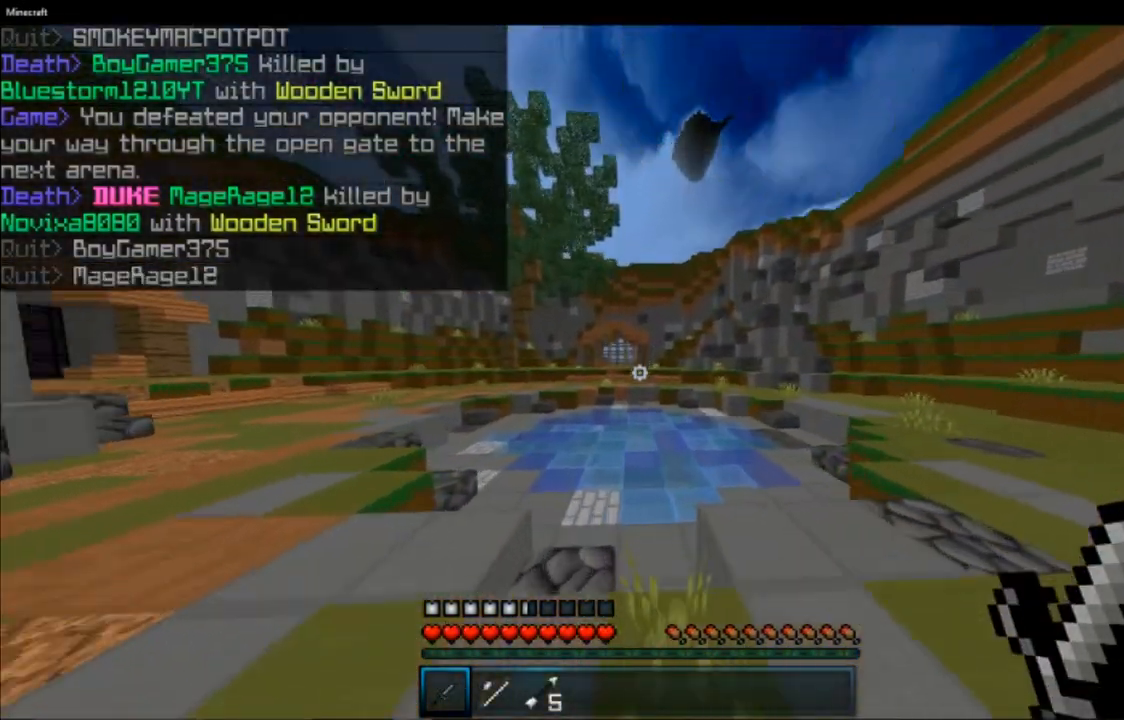
{"keys": ["w"], "mouse": [], "events": [[166, "space", "down"], [383, "space", "up"]]}
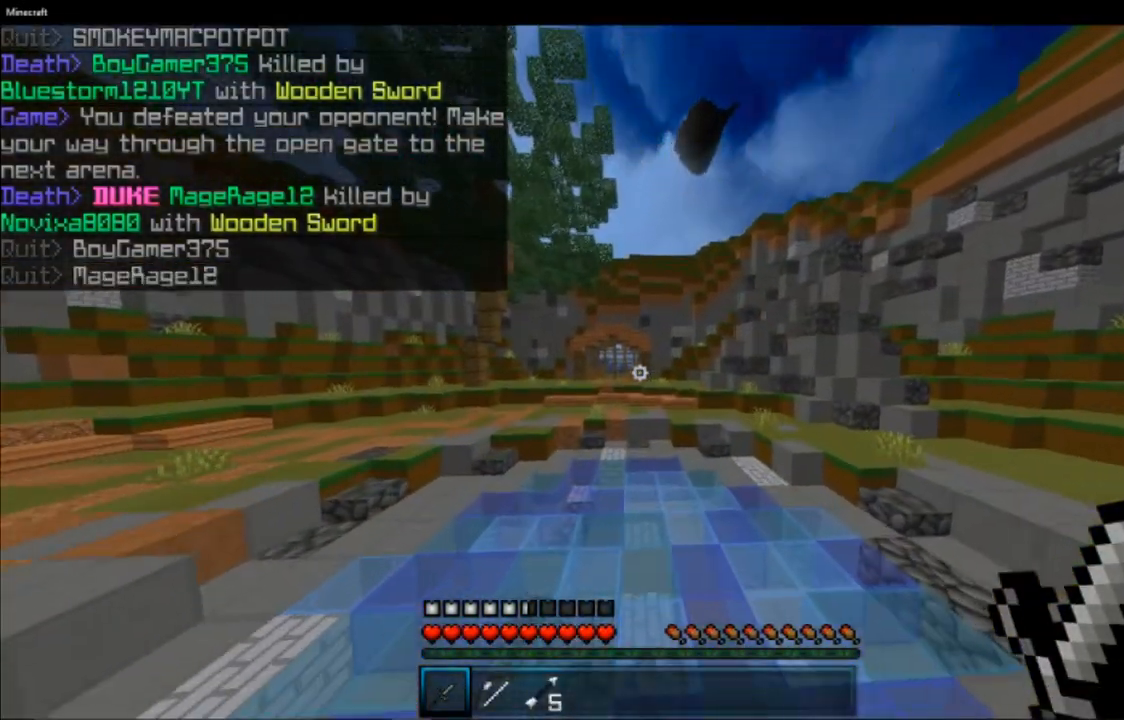
{"keys": ["w"], "mouse": [], "events": [[300, "space", "down"], [501, "space", "up"]]}
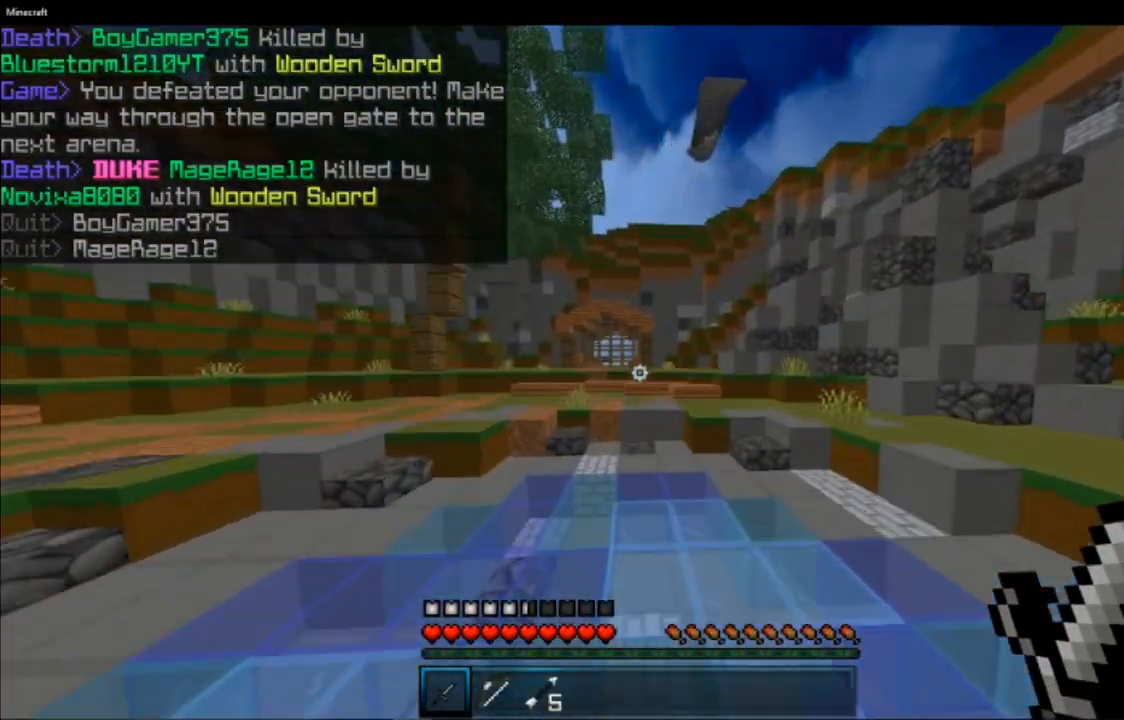
{"keys": ["w"], "mouse": [], "events": []}
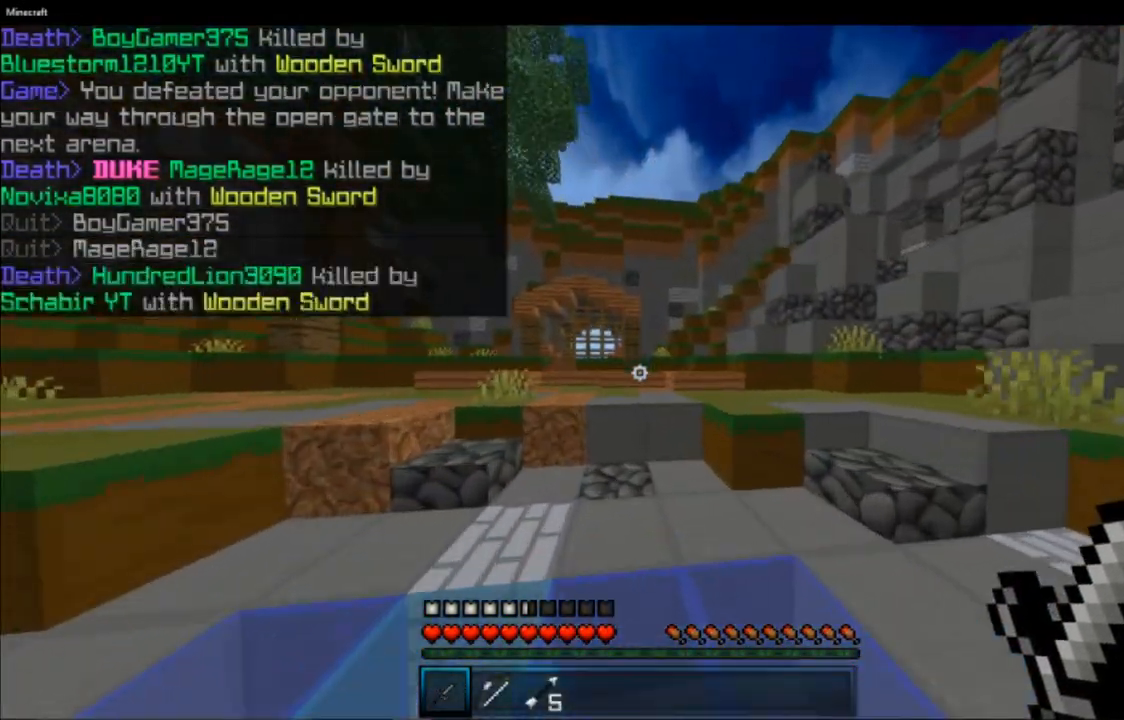
{"keys": ["w"], "mouse": [], "events": [[300, "space", "down"], [484, "space", "up"]]}
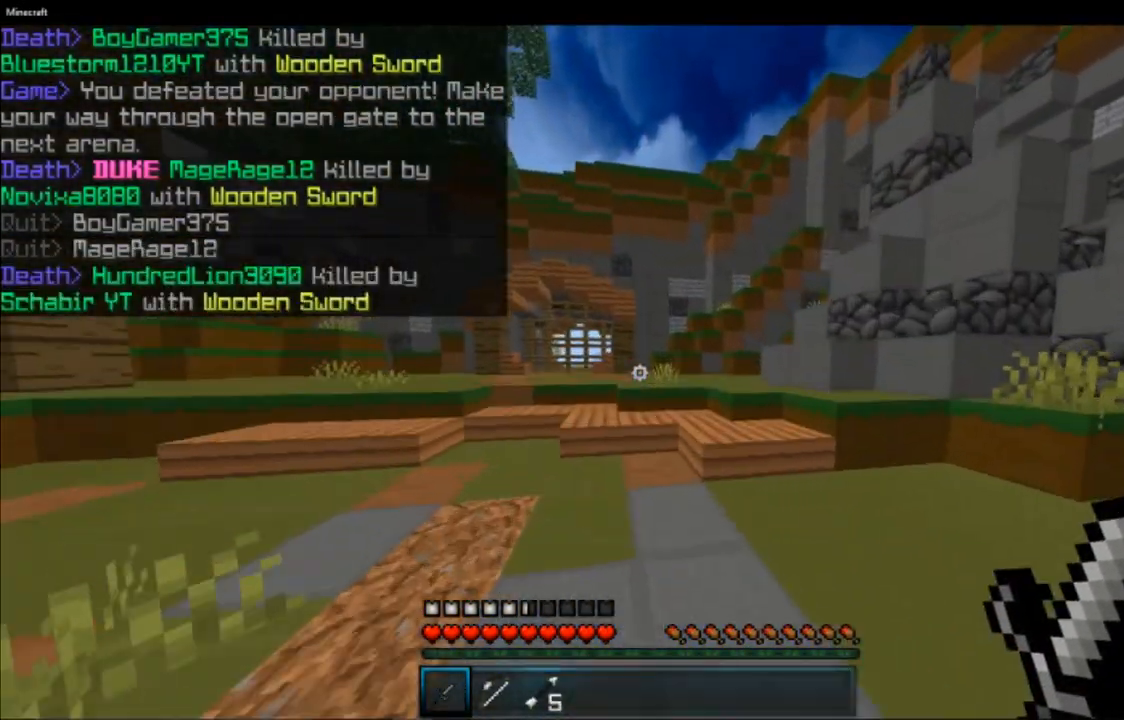
{"keys": ["space", "w"], "mouse": [], "events": [[367, "space", "down"]]}
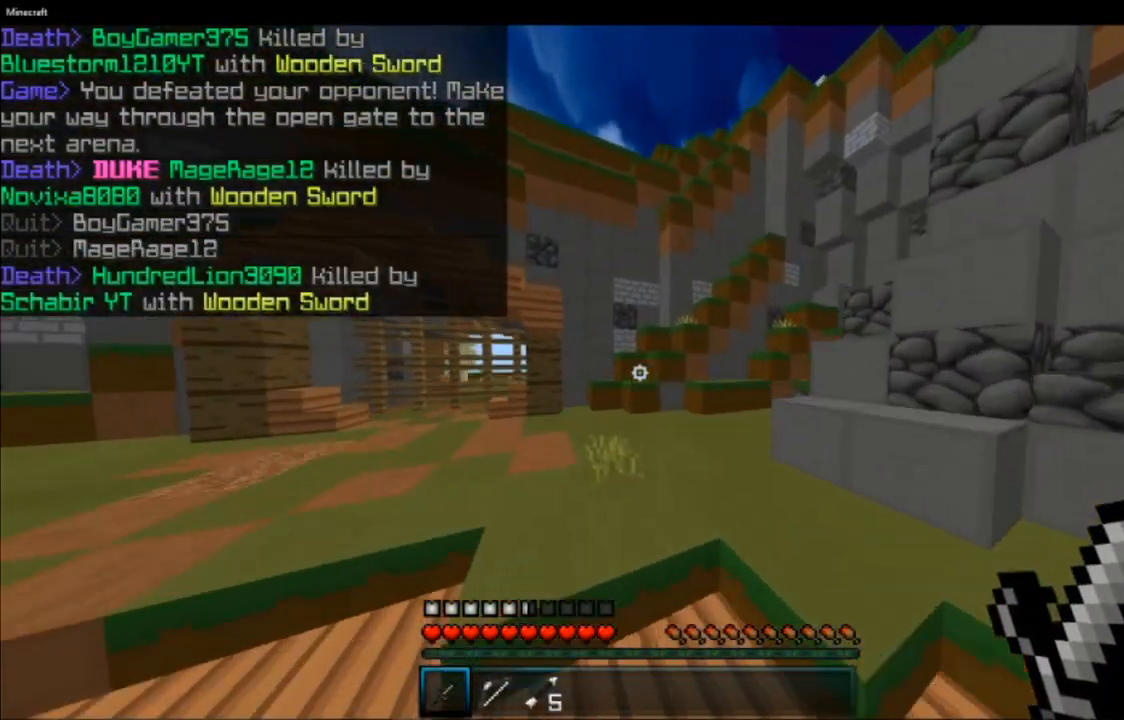
{"keys": ["space", "w"], "mouse": [], "events": [[33, "space", "up"], [484, "space", "down"]]}
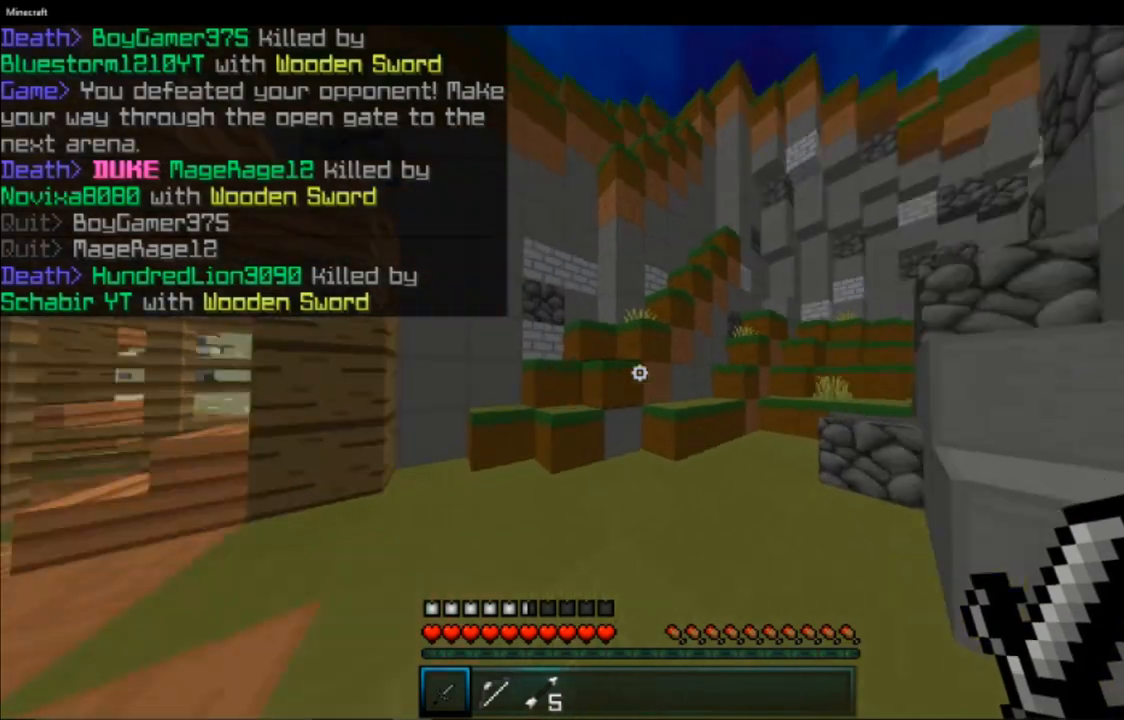
{"keys": ["space", "w"], "mouse": [], "events": [[133, "space", "up"], [467, "space", "down"]]}
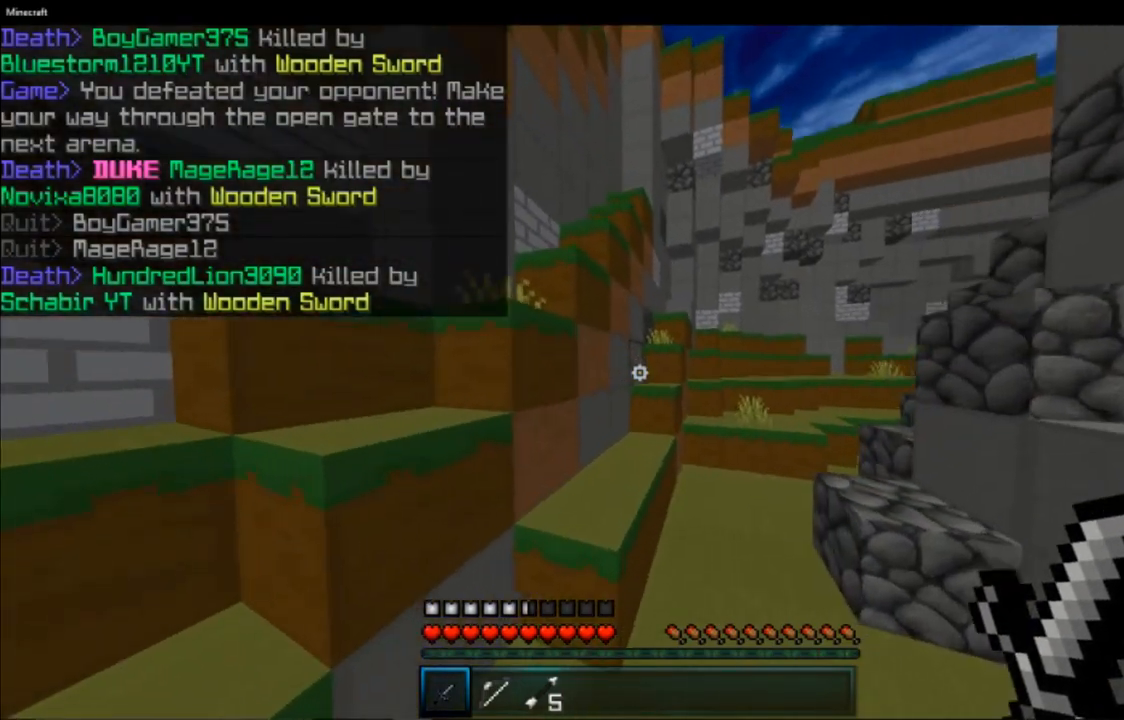
{"keys": ["w"], "mouse": [], "events": [[50, "space", "up"]]}
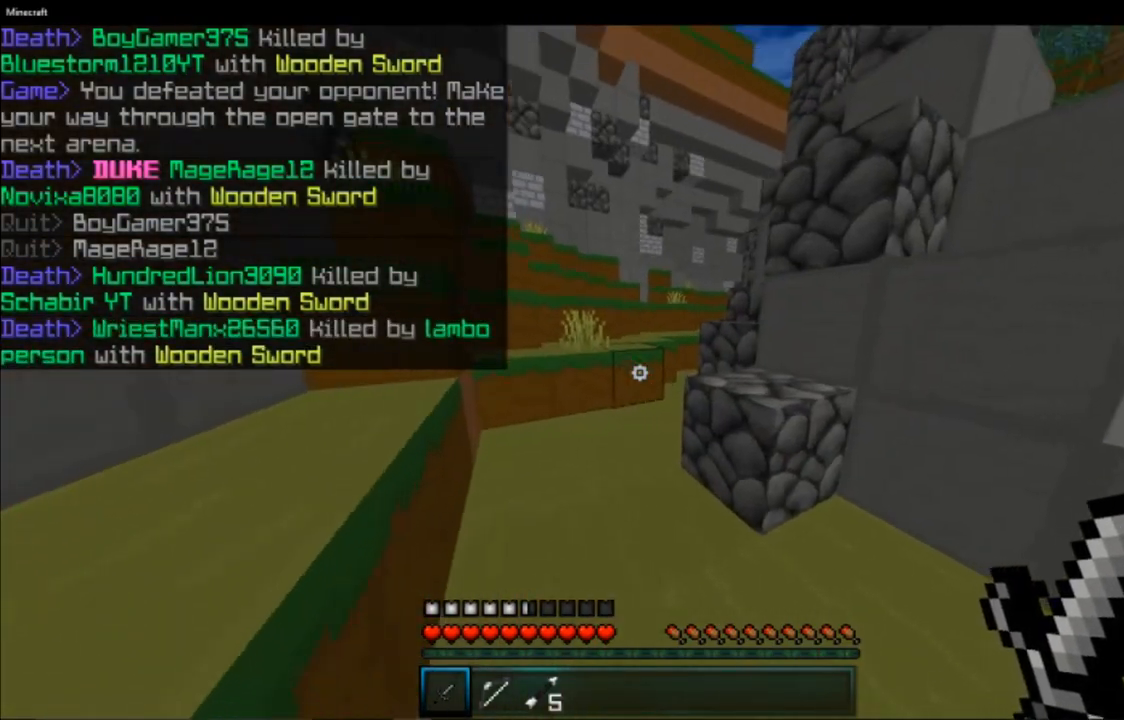
{"keys": ["space", "w"], "mouse": [], "events": [[383, "space", "down"]]}
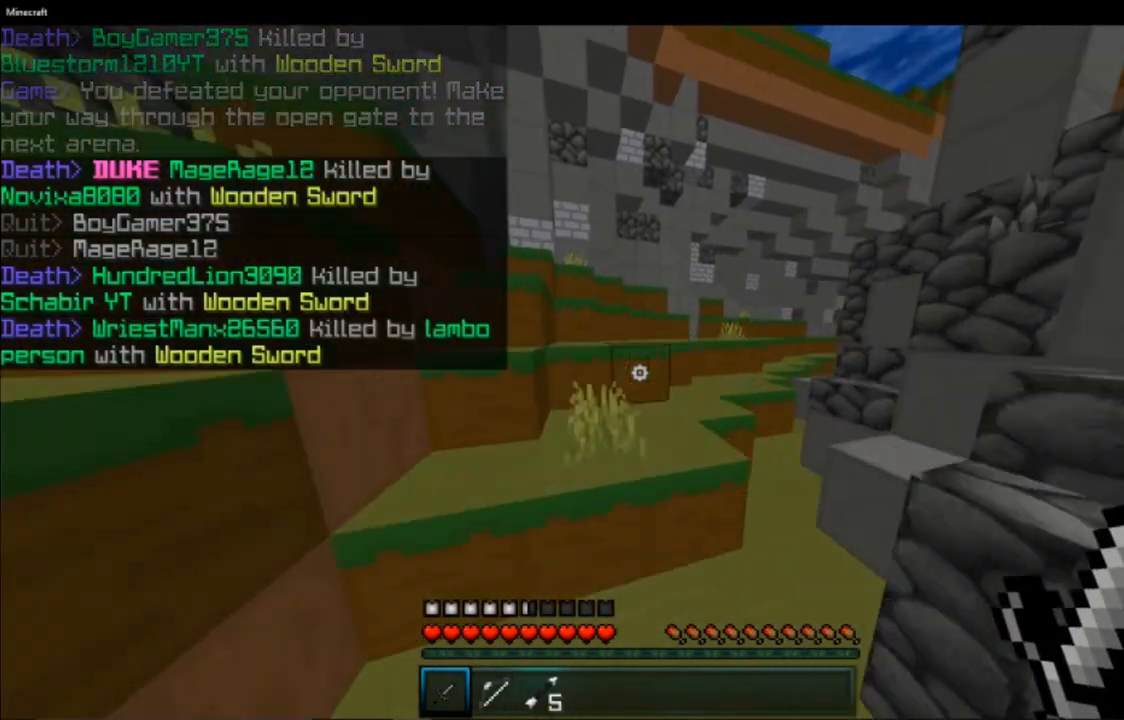
{"keys": ["w"], "mouse": [], "events": [[84, "space", "up"], [334, "space", "down"], [501, "space", "up"]]}
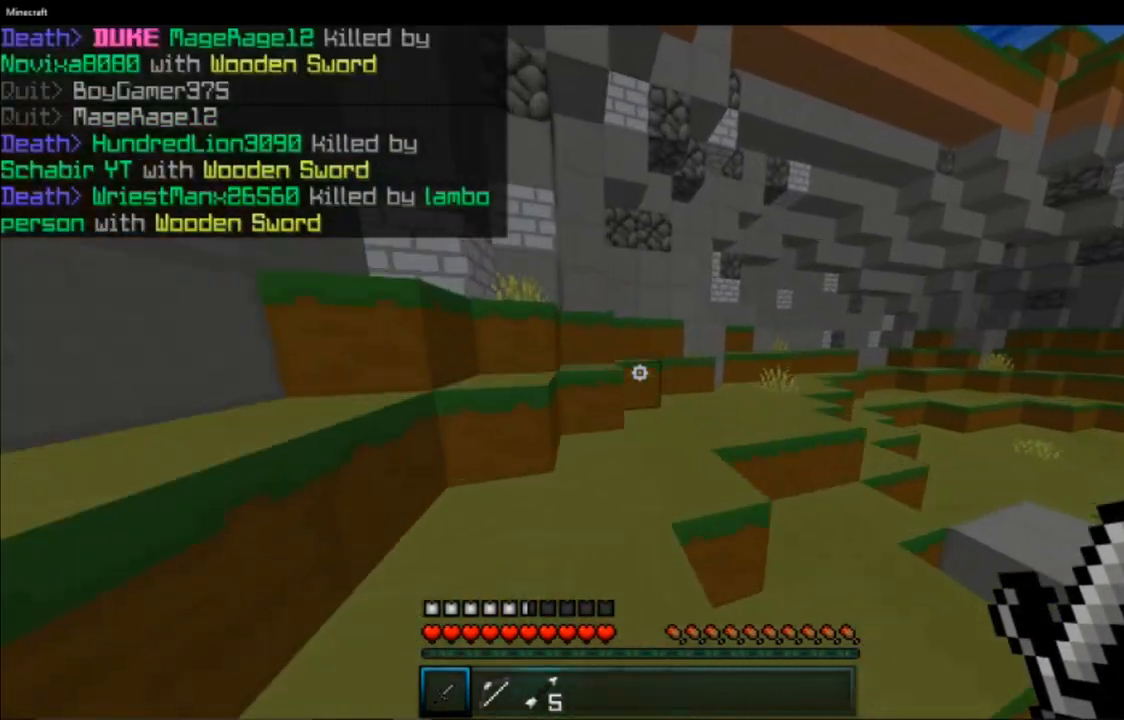
{"keys": ["a", "space", "w"], "mouse": [], "events": [[283, "space", "down"], [417, "a", "down"]]}
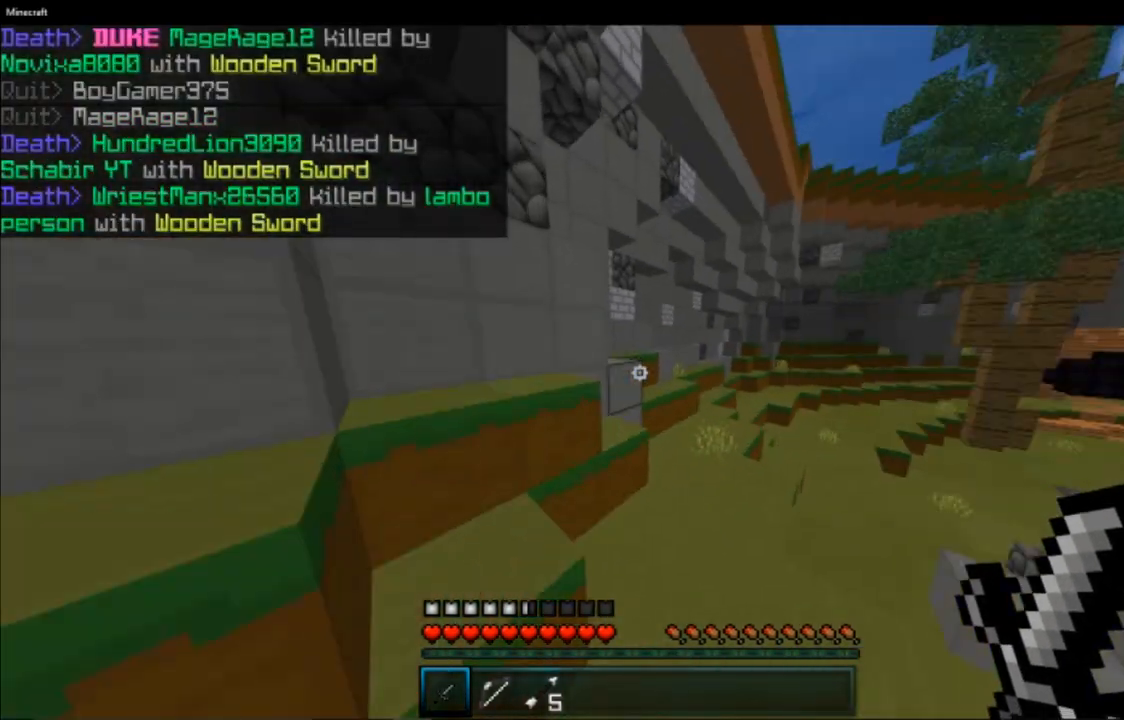
{"keys": [], "mouse": [], "events": [[17, "space", "up"], [134, "w", "up"], [267, "a", "up"]]}
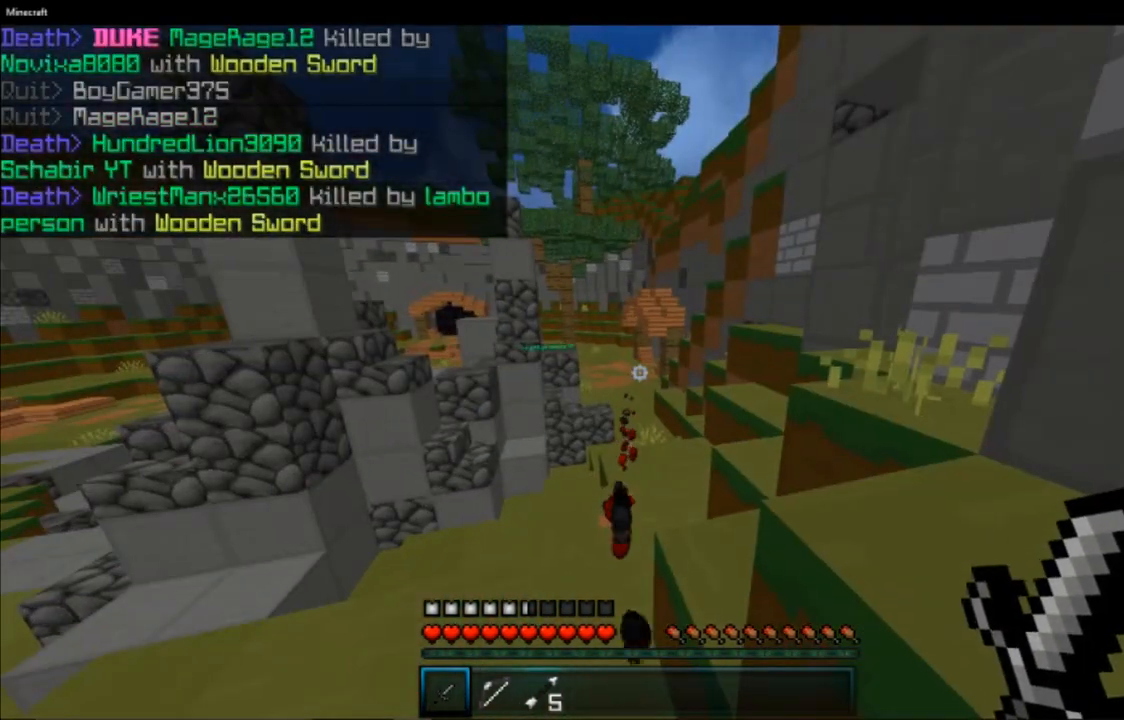
{"keys": ["w"], "mouse": [], "events": [[83, "d", "down"], [283, "d", "up"], [467, "w", "down"]]}
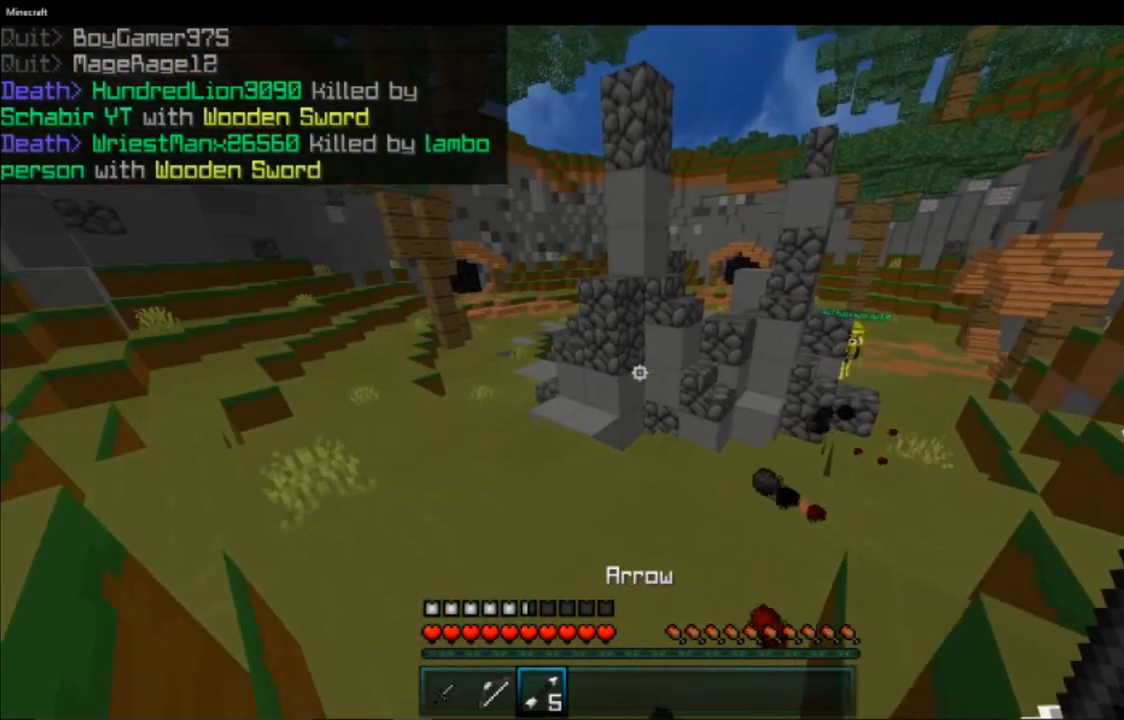
{"keys": ["space", "w"], "mouse": [], "events": [[451, "space", "down"]]}
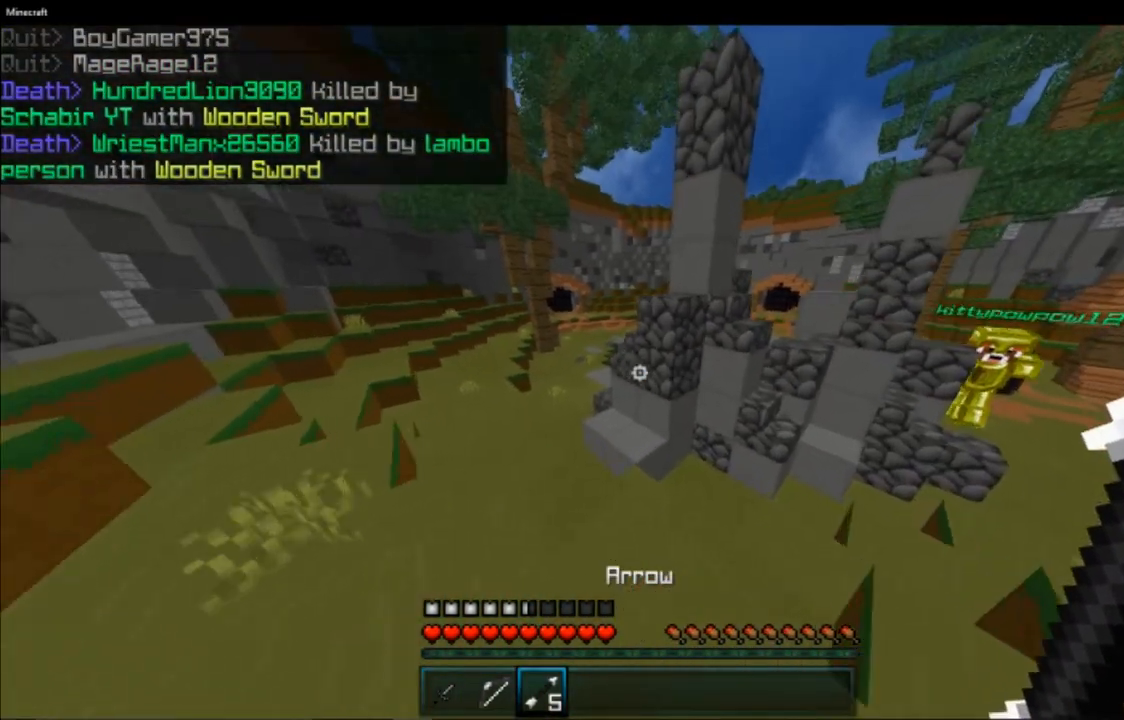
{"keys": ["space", "w"], "mouse": [], "events": [[16, "a", "down"], [116, "a", "up"], [333, "a", "down"], [500, "a", "up"]]}
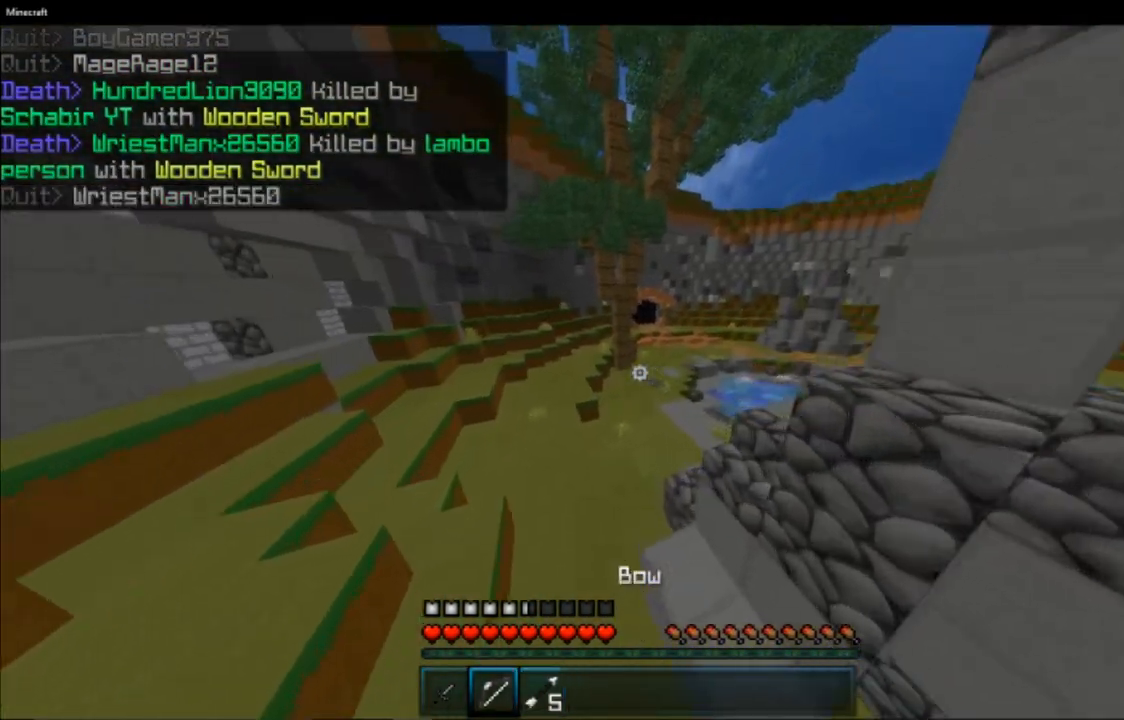
{"keys": ["space", "w"], "mouse": [], "events": []}
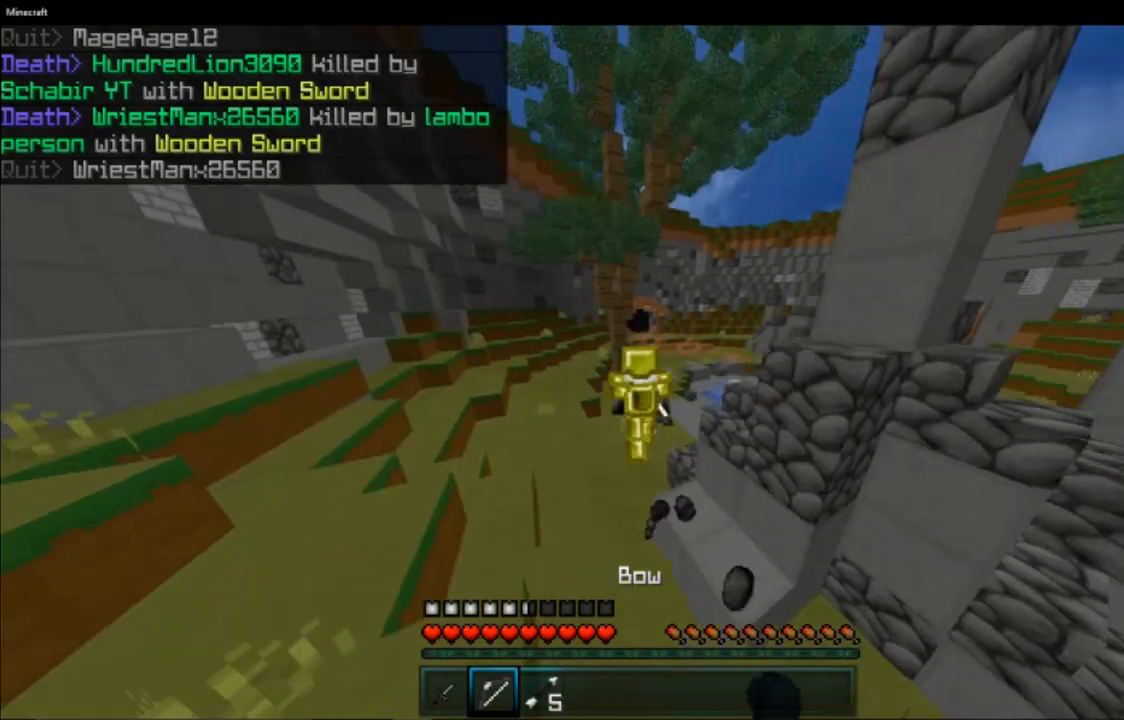
{"keys": ["space", "w"], "mouse": [], "events": []}
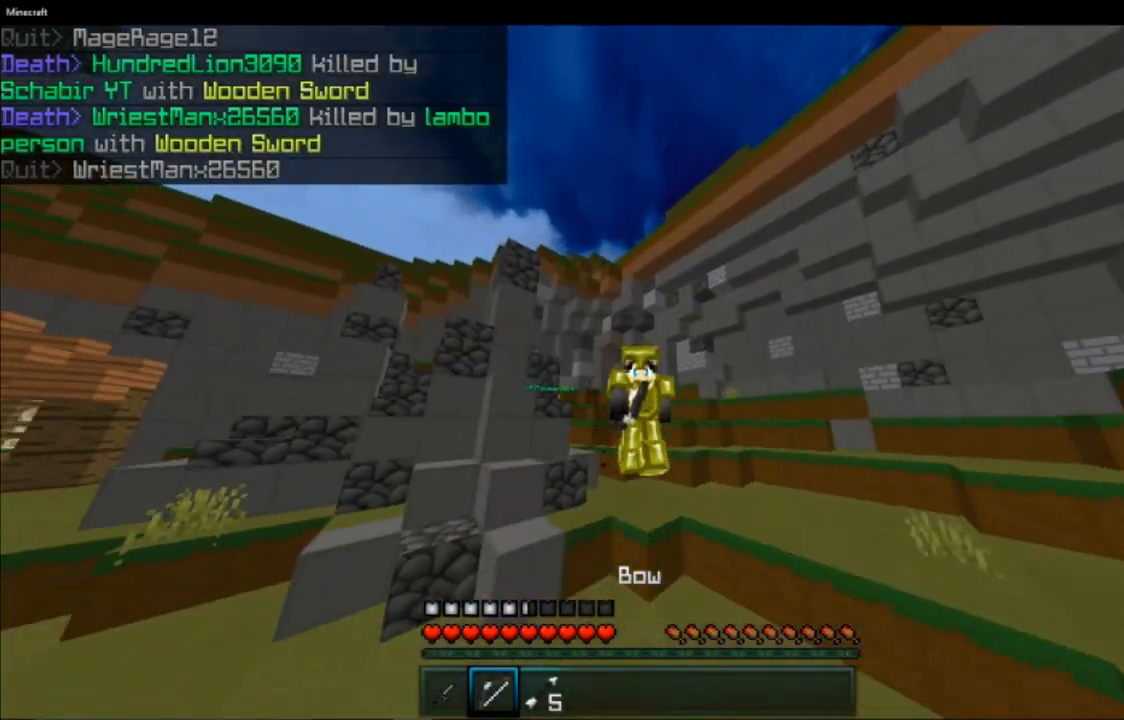
{"keys": ["space", "w"], "mouse": [], "events": []}
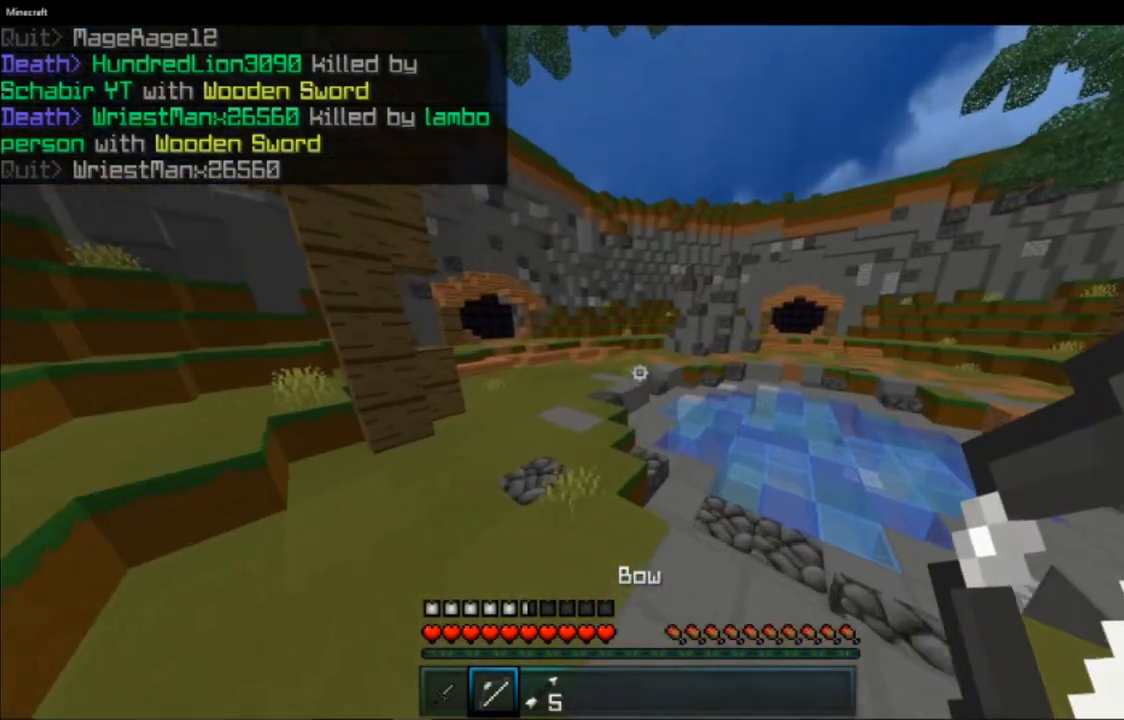
{"keys": ["space", "w"], "mouse": [], "events": []}
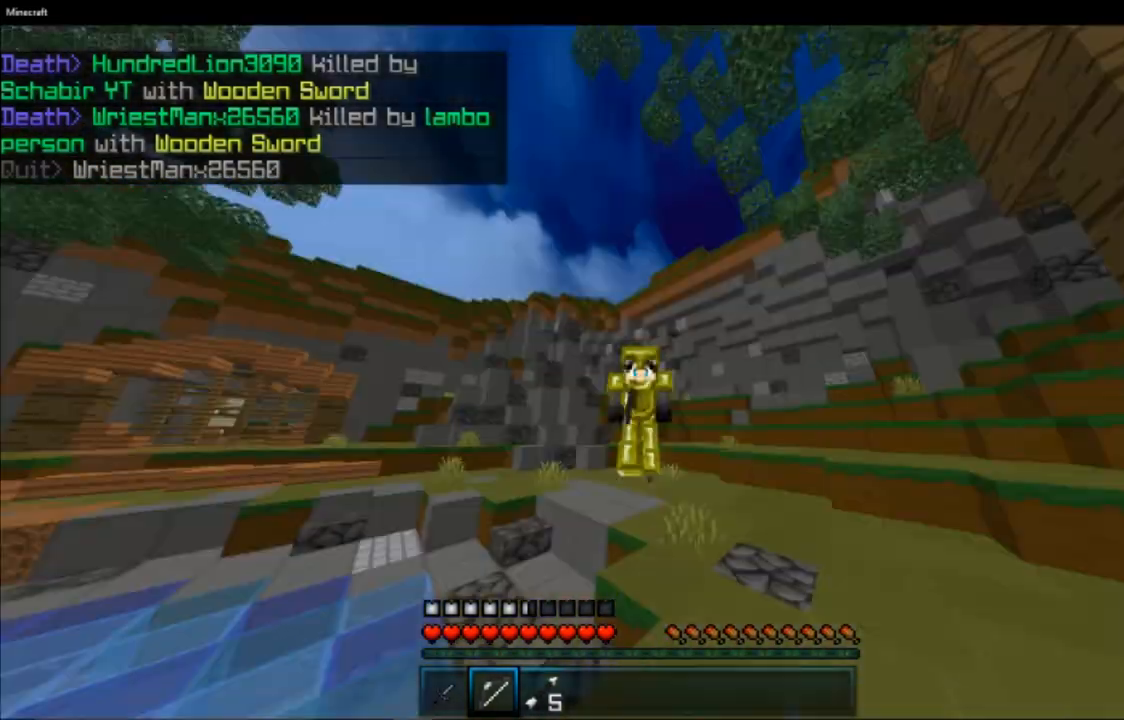
{"keys": ["space", "w"], "mouse": [], "events": []}
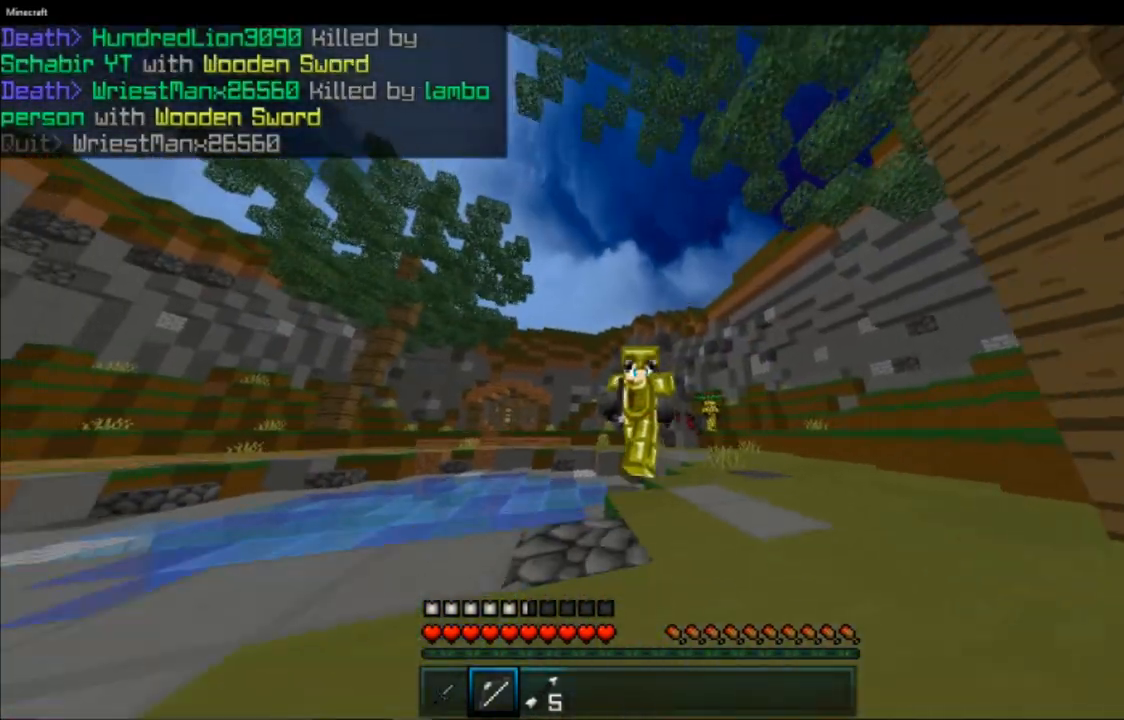
{"keys": ["space", "w"], "mouse": [], "events": []}
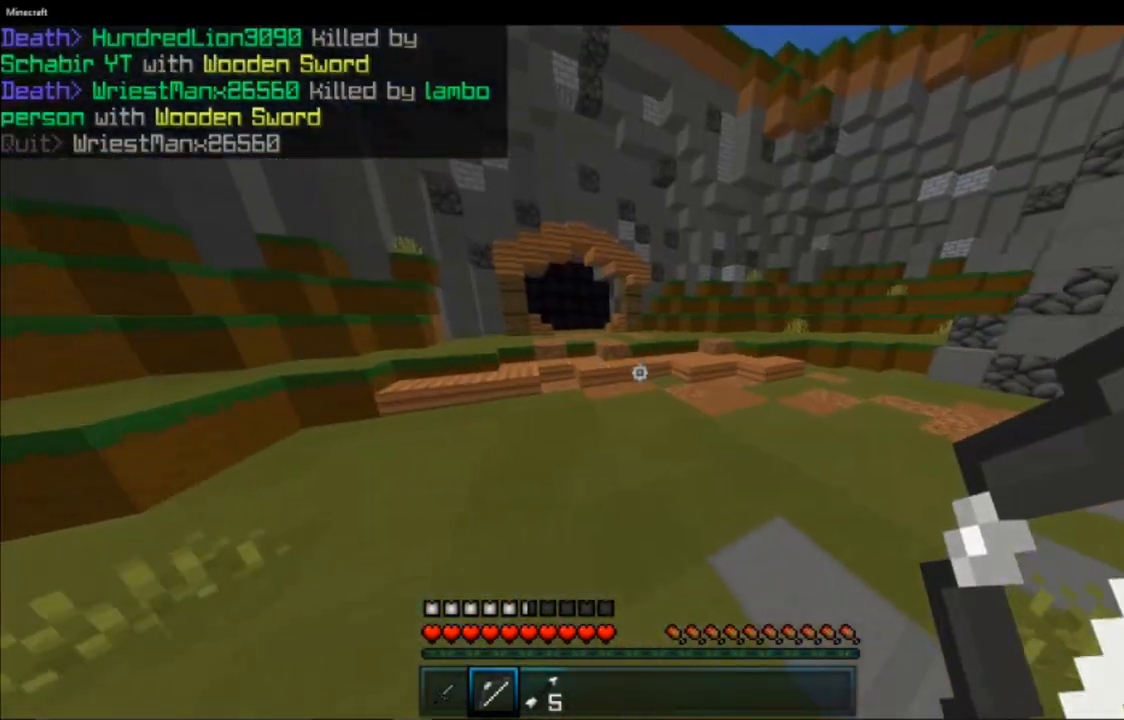
{"keys": ["w"], "mouse": [], "events": [[434, "space", "up"]]}
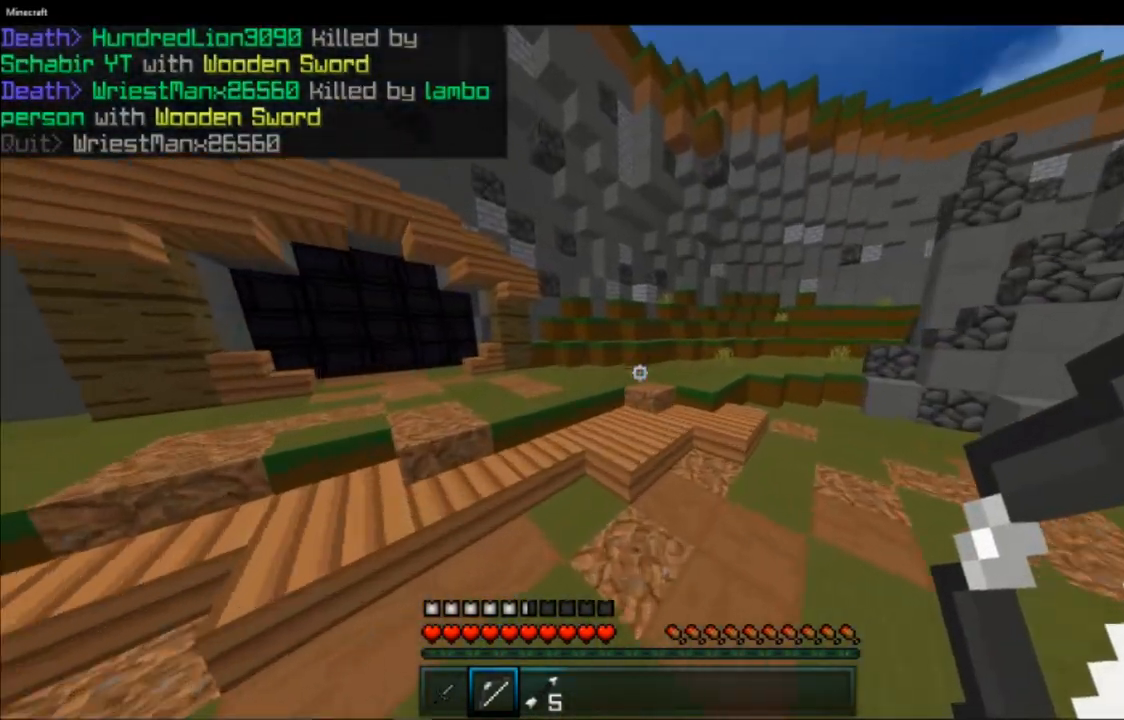
{"keys": ["space", "w"], "mouse": [], "events": [[67, "space", "down"]]}
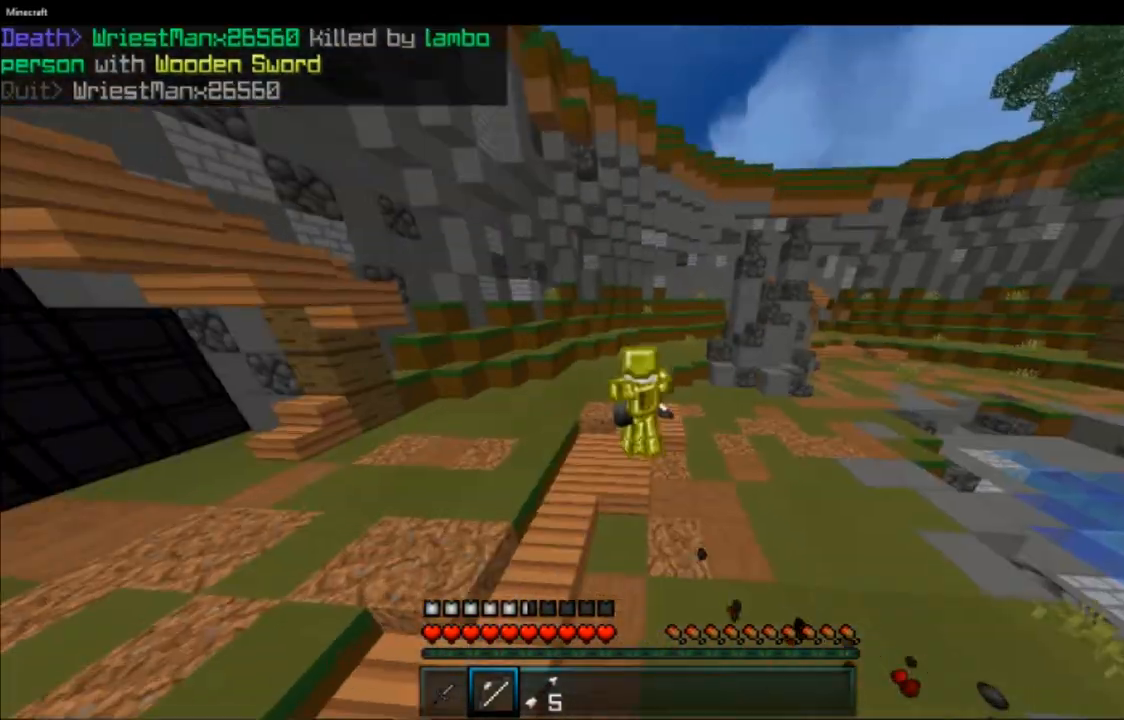
{"keys": ["space", "w"], "mouse": [], "events": []}